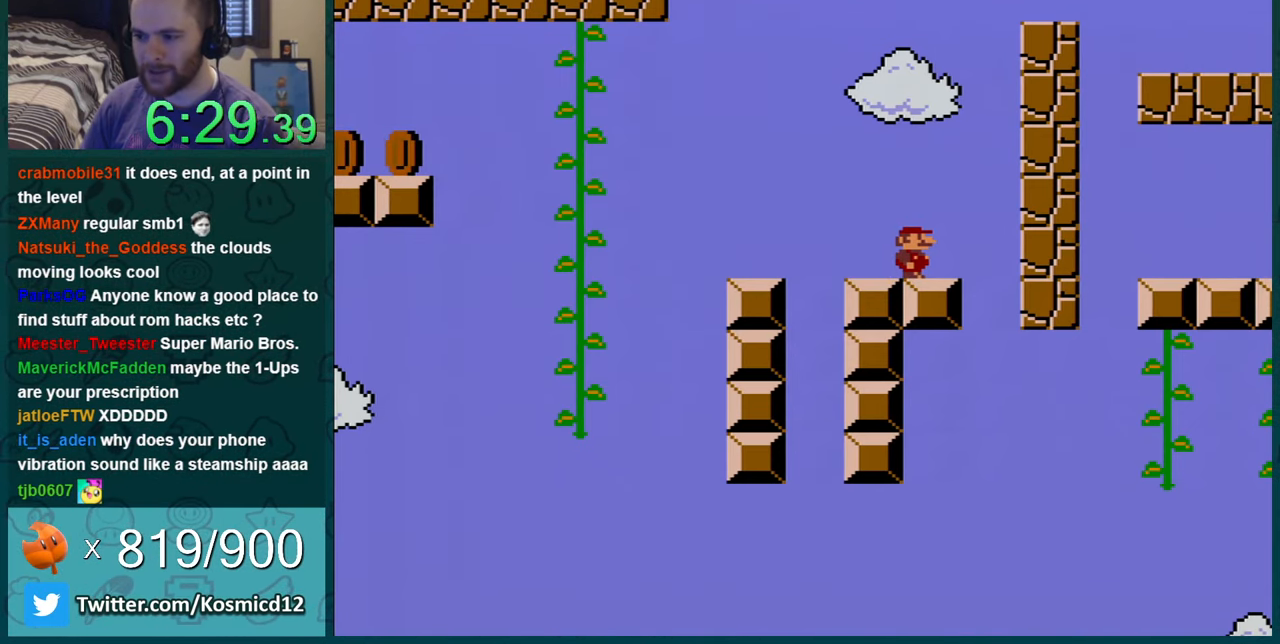
Gameplay with a controller (Nintendo layout); each line is a JSON object with the inputs held at the frame after it. "events" lists button and stick changes between this image and that frame as [ms after this image, input, new state], when the widget could be followed in between. Not read: L1 L3 R1 R3.
{"buttons": ["B", "Y", "DPAD_LEFT"], "events": [[83, "B", "down"], [150, "DPAD_LEFT", "down"]]}
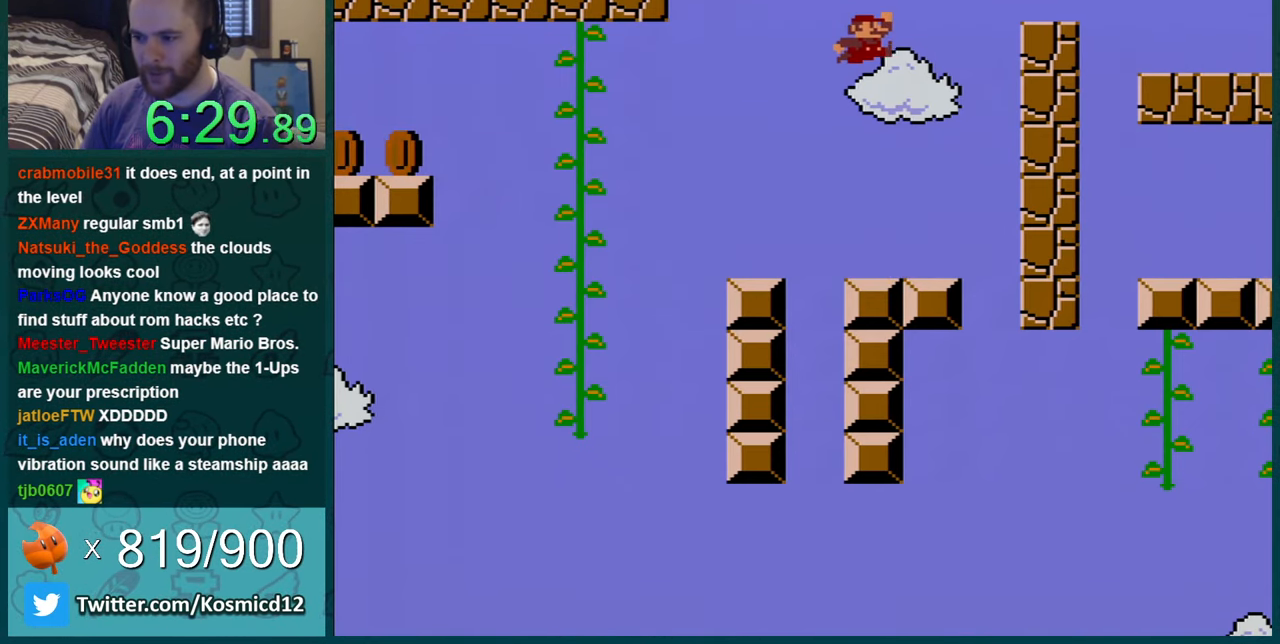
{"buttons": ["B", "Y", "DPAD_LEFT"], "events": [[17, "B", "up"], [451, "B", "down"]]}
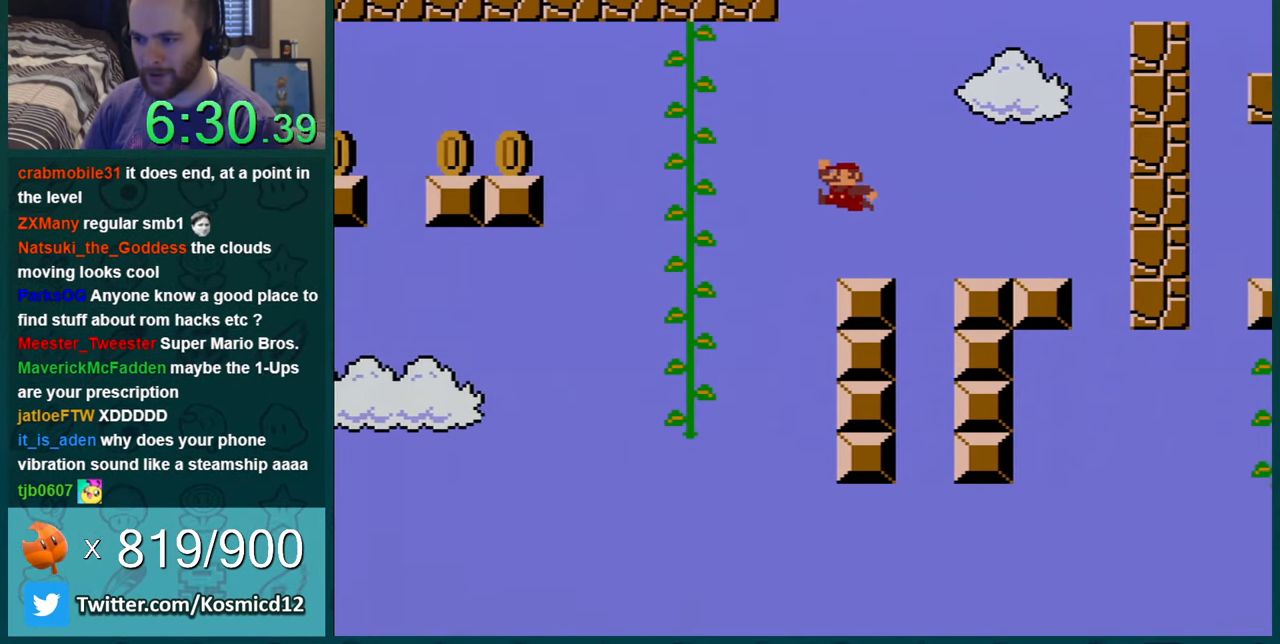
{"buttons": ["Y", "DPAD_LEFT"], "events": [[83, "B", "up"]]}
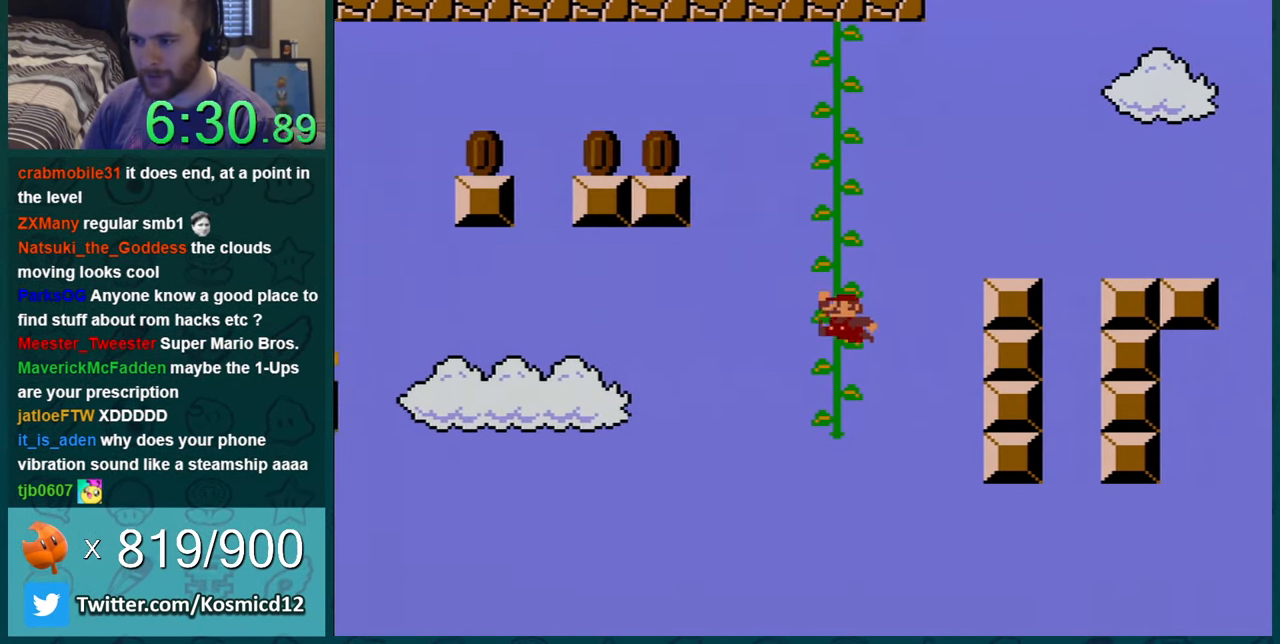
{"buttons": ["Y", "DPAD_UP"], "events": [[117, "DPAD_UP", "down"], [234, "DPAD_LEFT", "up"]]}
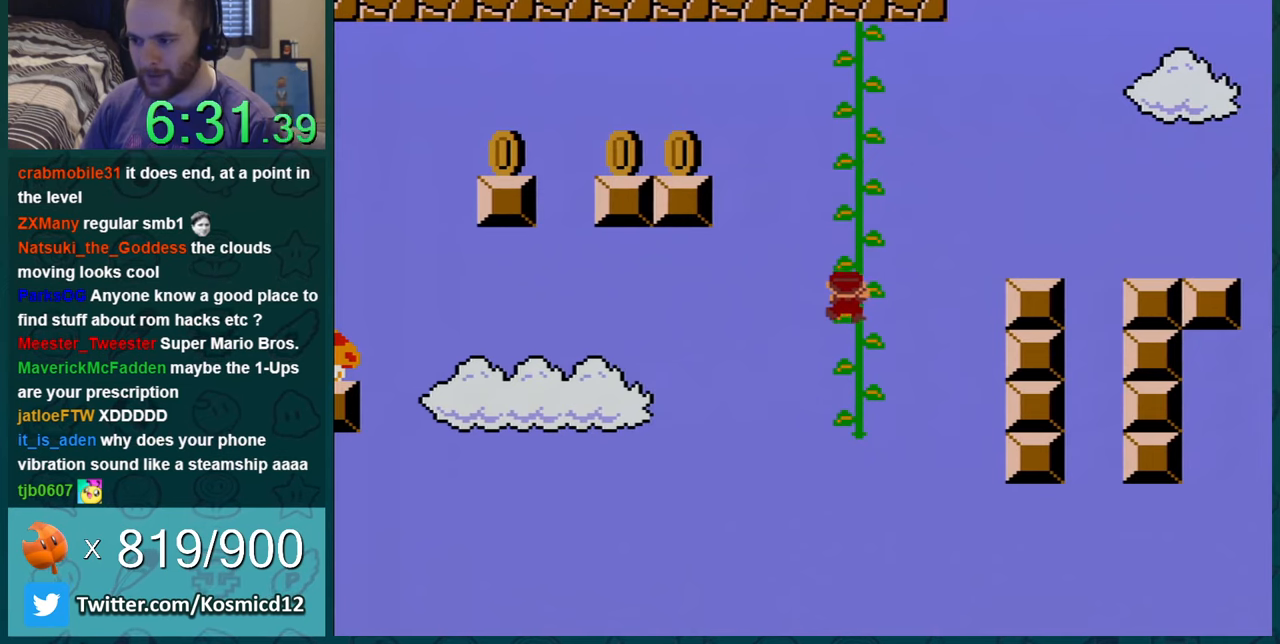
{"buttons": ["Y"], "events": [[451, "DPAD_UP", "up"]]}
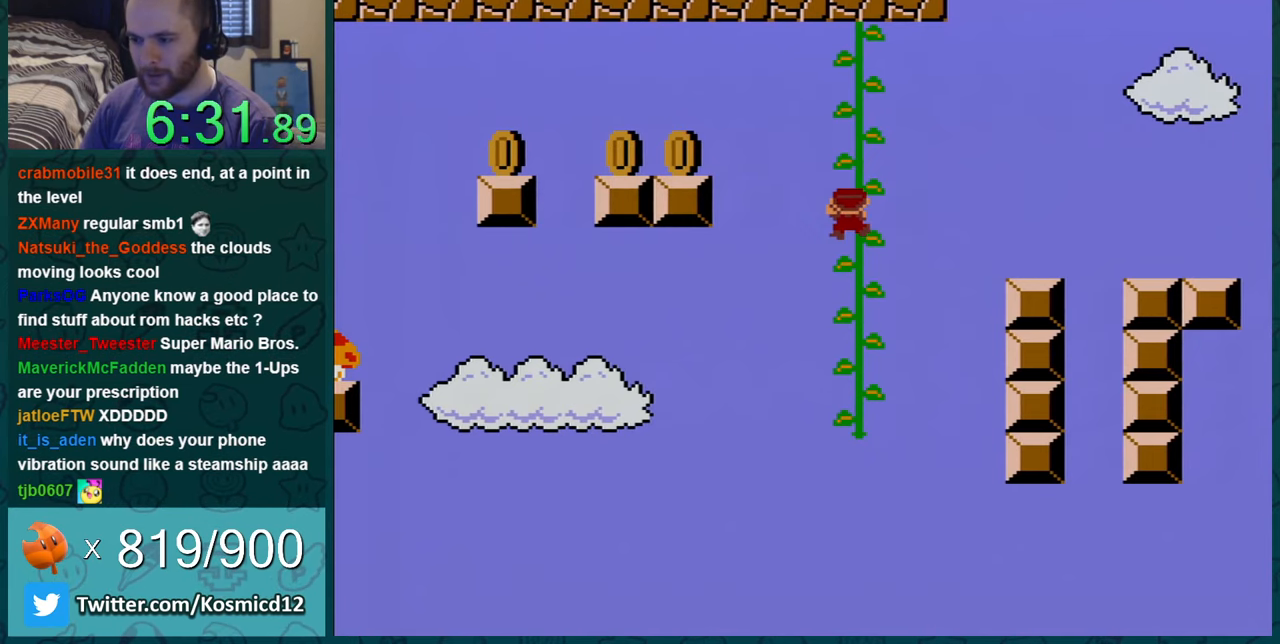
{"buttons": ["Y"], "events": [[133, "DPAD_UP", "down"], [267, "DPAD_UP", "up"]]}
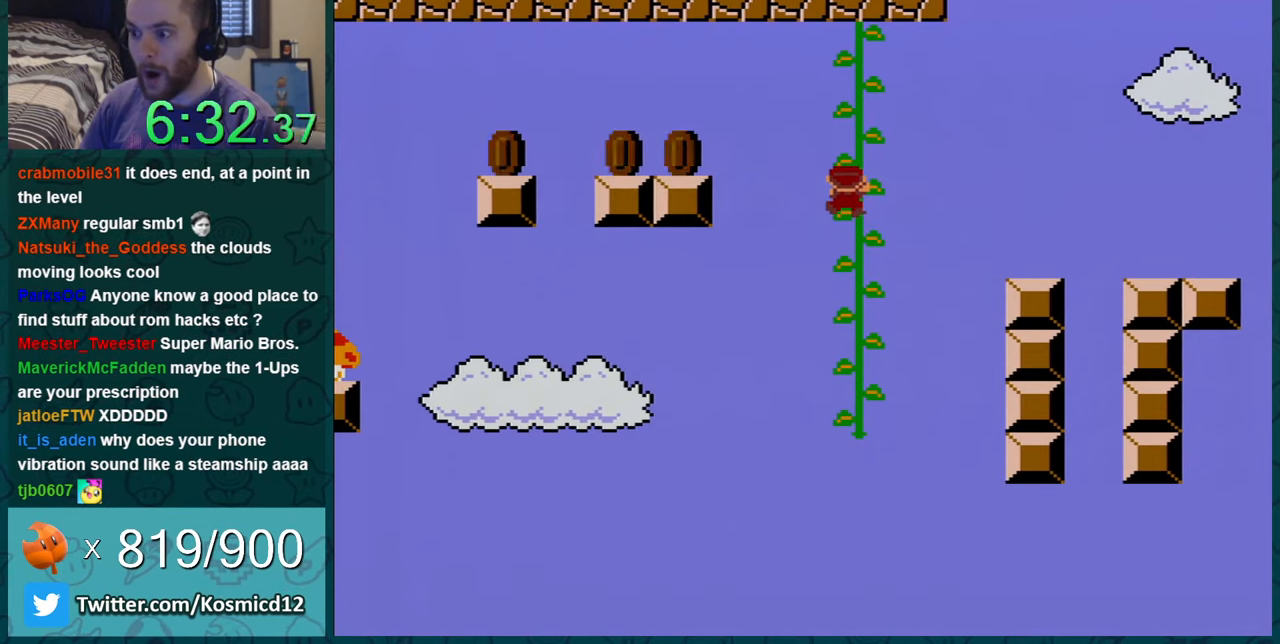
{"buttons": ["Y", "DPAD_DOWN"], "events": [[417, "DPAD_DOWN", "down"]]}
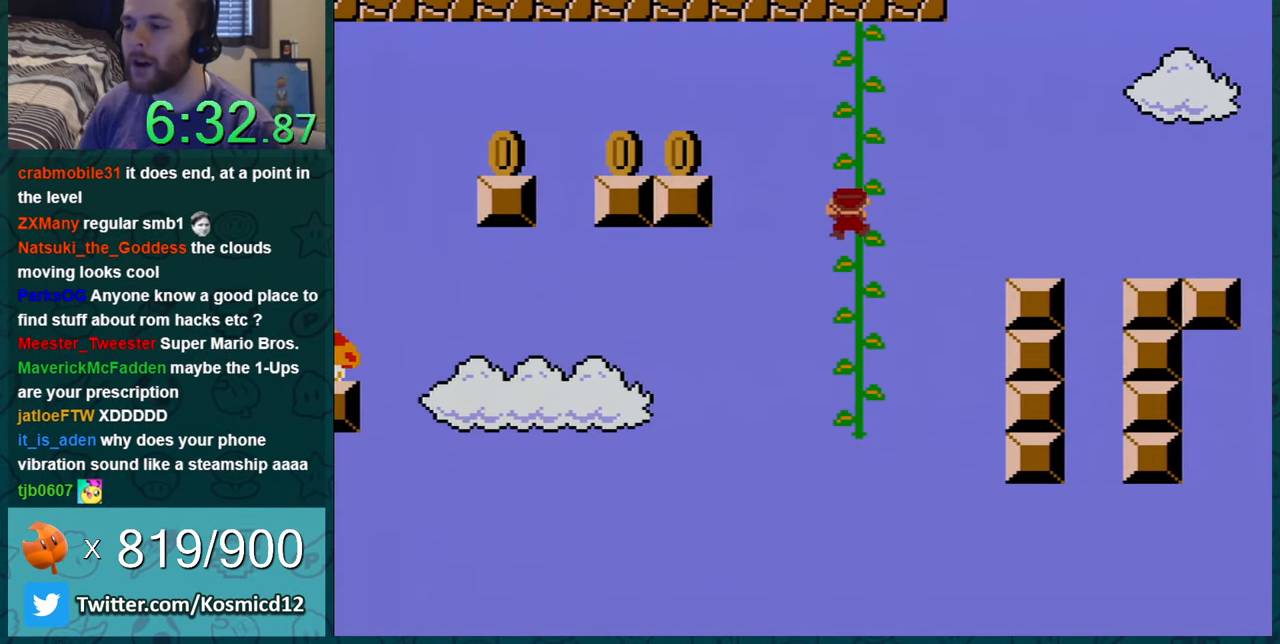
{"buttons": ["Y"], "events": [[83, "DPAD_DOWN", "up"], [217, "DPAD_DOWN", "down"], [350, "DPAD_DOWN", "up"]]}
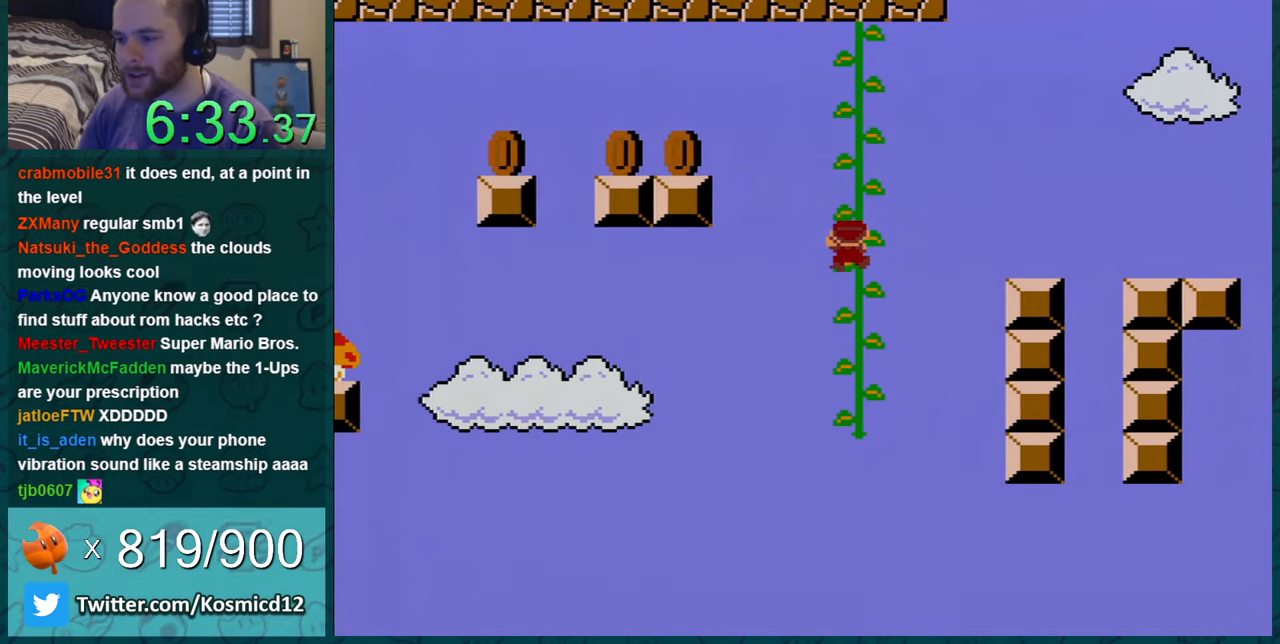
{"buttons": ["Y", "DPAD_DOWN"], "events": [[150, "DPAD_DOWN", "down"], [300, "DPAD_DOWN", "up"], [400, "DPAD_DOWN", "down"]]}
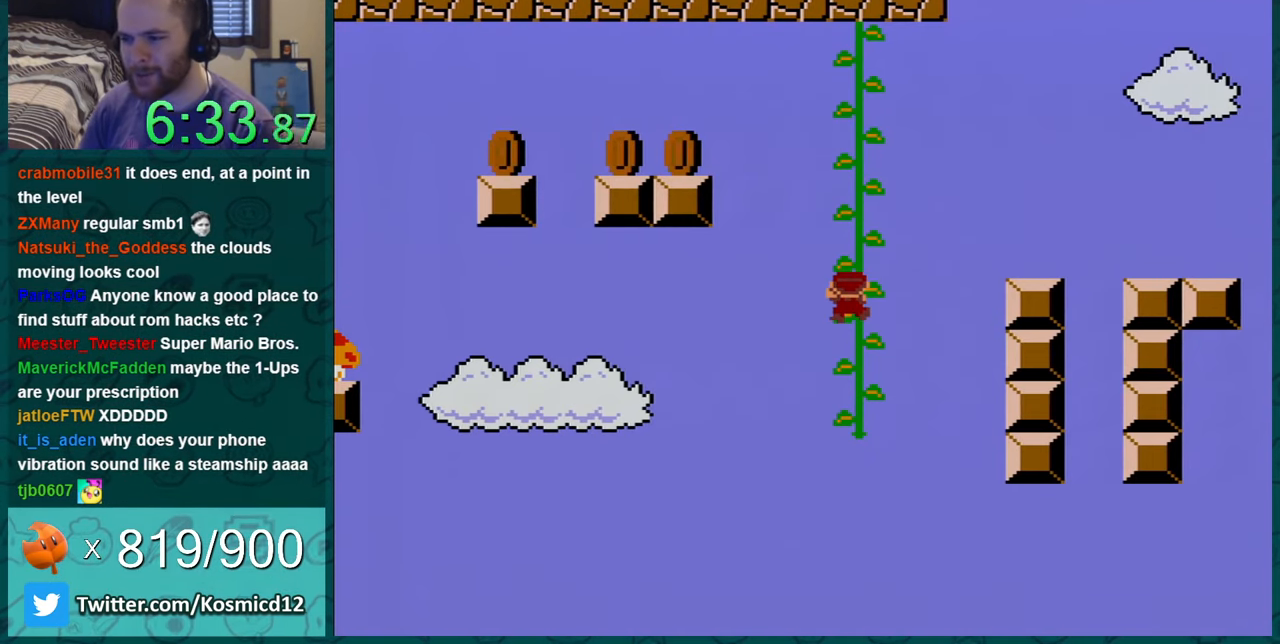
{"buttons": ["Y", "DPAD_UP"], "events": [[33, "DPAD_DOWN", "up"], [150, "DPAD_DOWN", "down"], [284, "DPAD_DOWN", "up"], [484, "DPAD_UP", "down"]]}
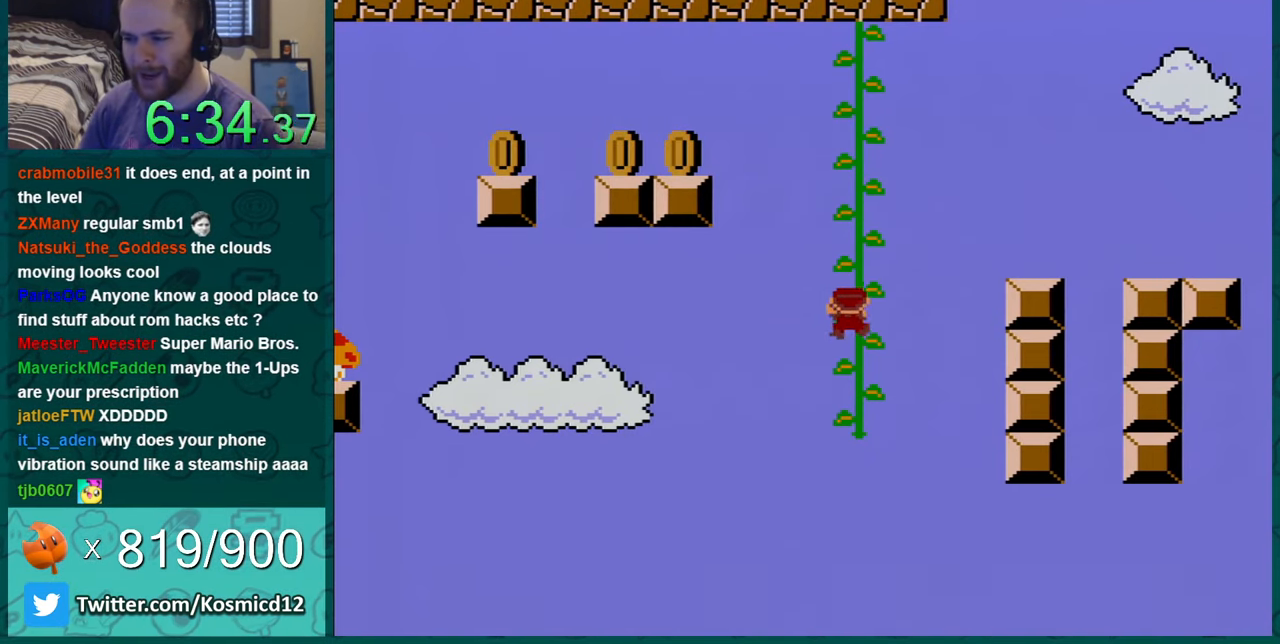
{"buttons": ["Y"], "events": [[467, "DPAD_UP", "up"]]}
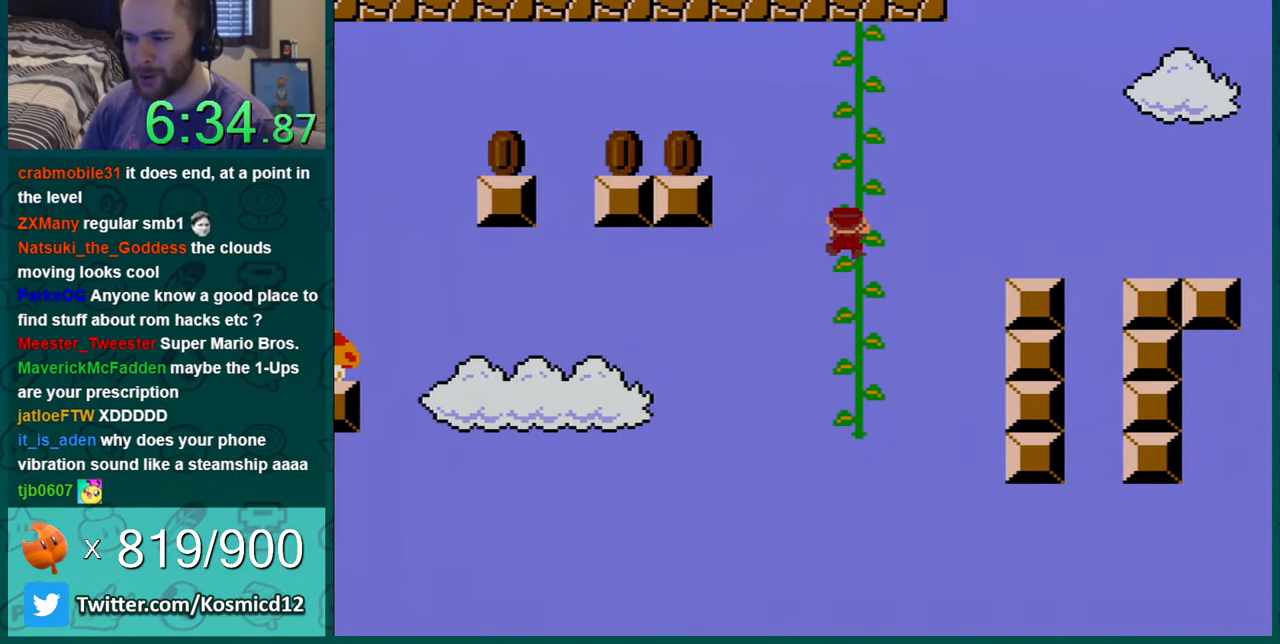
{"buttons": ["Y", "DPAD_UP"], "events": [[83, "DPAD_DOWN", "down"], [217, "DPAD_DOWN", "up"], [334, "DPAD_UP", "down"]]}
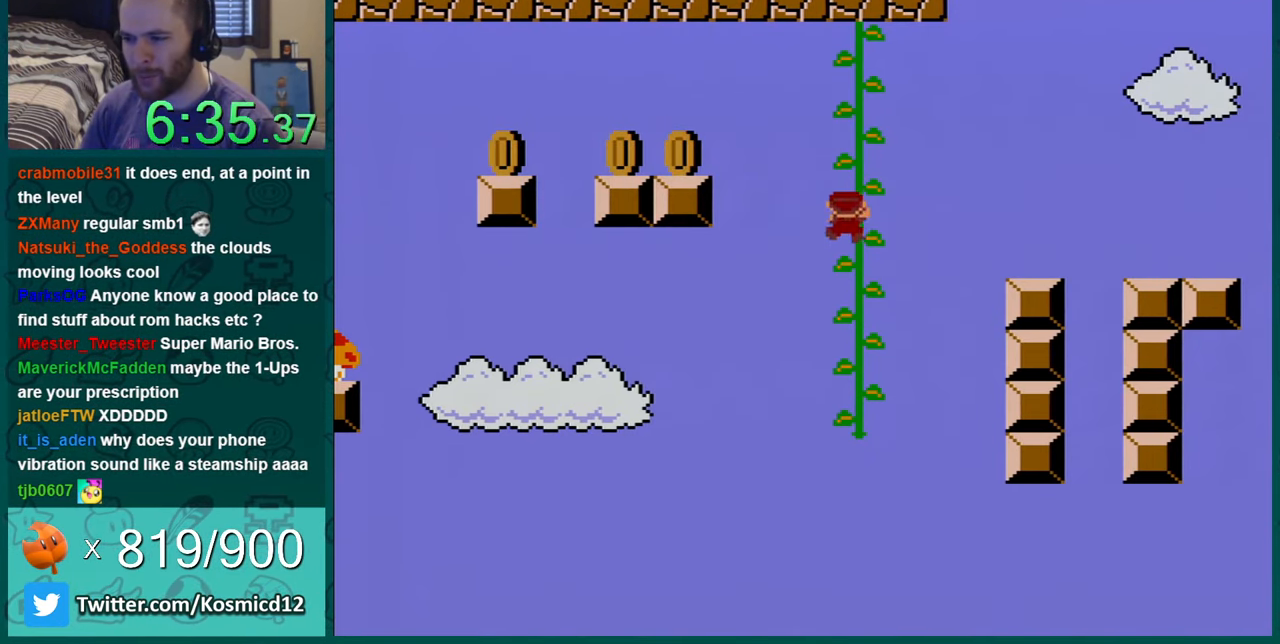
{"buttons": ["Y", "DPAD_DOWN"], "events": [[150, "DPAD_UP", "up"], [433, "DPAD_DOWN", "down"]]}
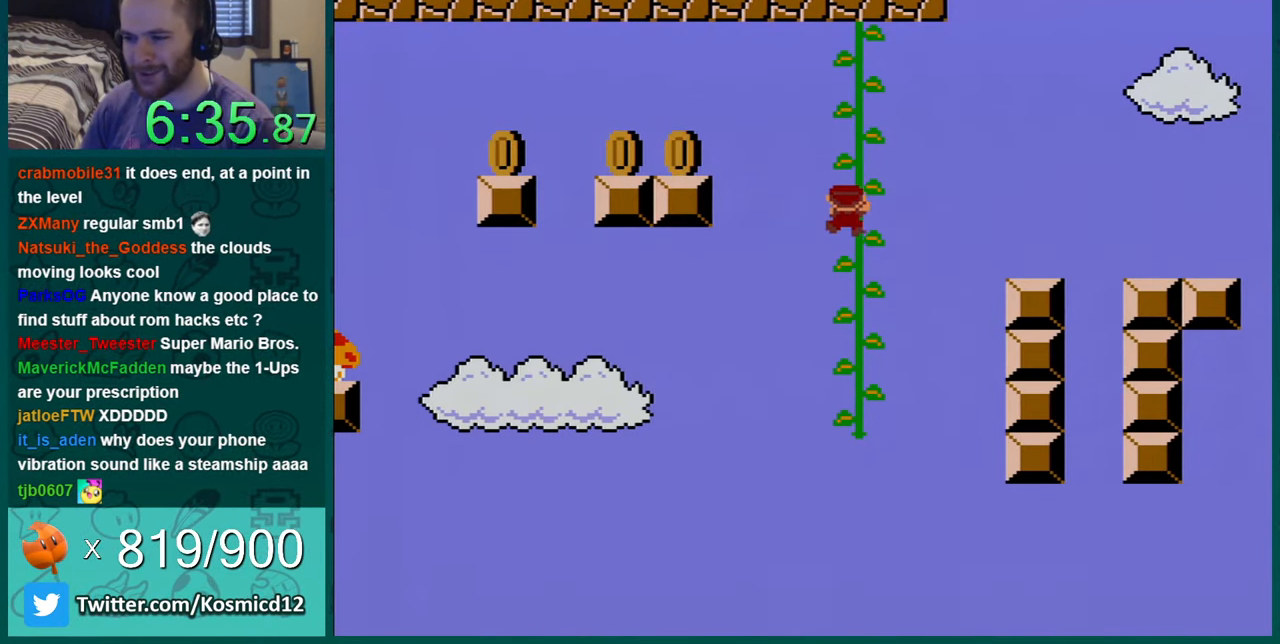
{"buttons": ["Y", "DPAD_DOWN"], "events": [[117, "DPAD_DOWN", "up"], [433, "DPAD_DOWN", "down"]]}
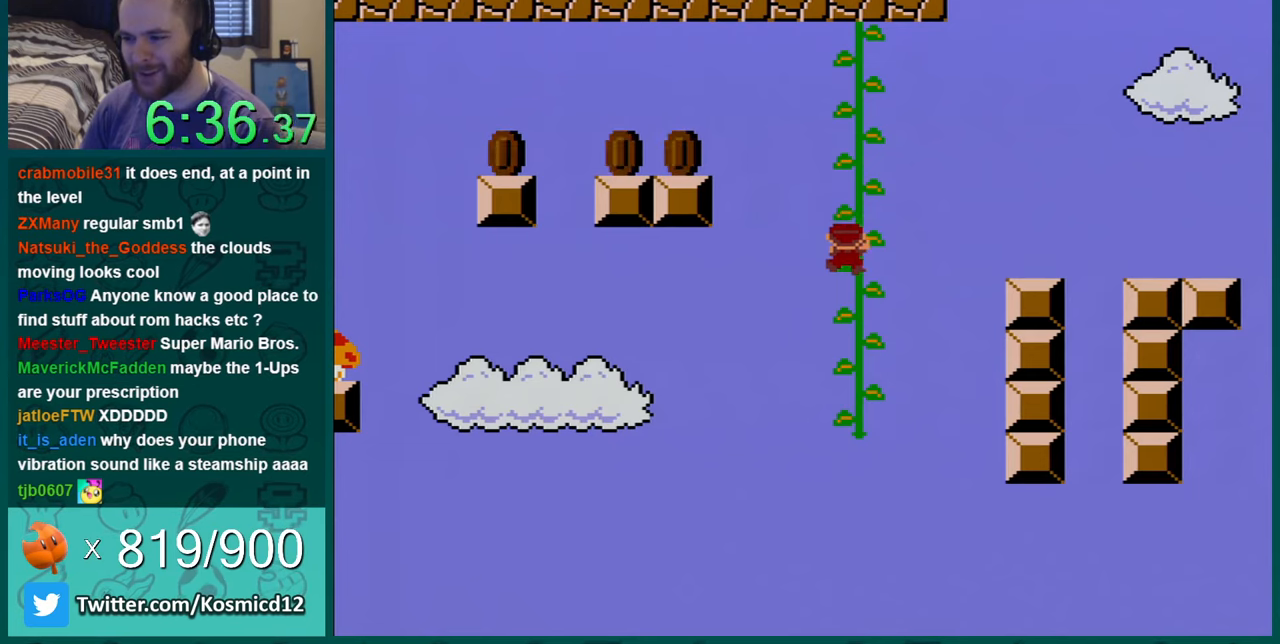
{"buttons": ["Y"], "events": [[16, "DPAD_DOWN", "up"], [150, "DPAD_DOWN", "down"], [300, "DPAD_DOWN", "up"]]}
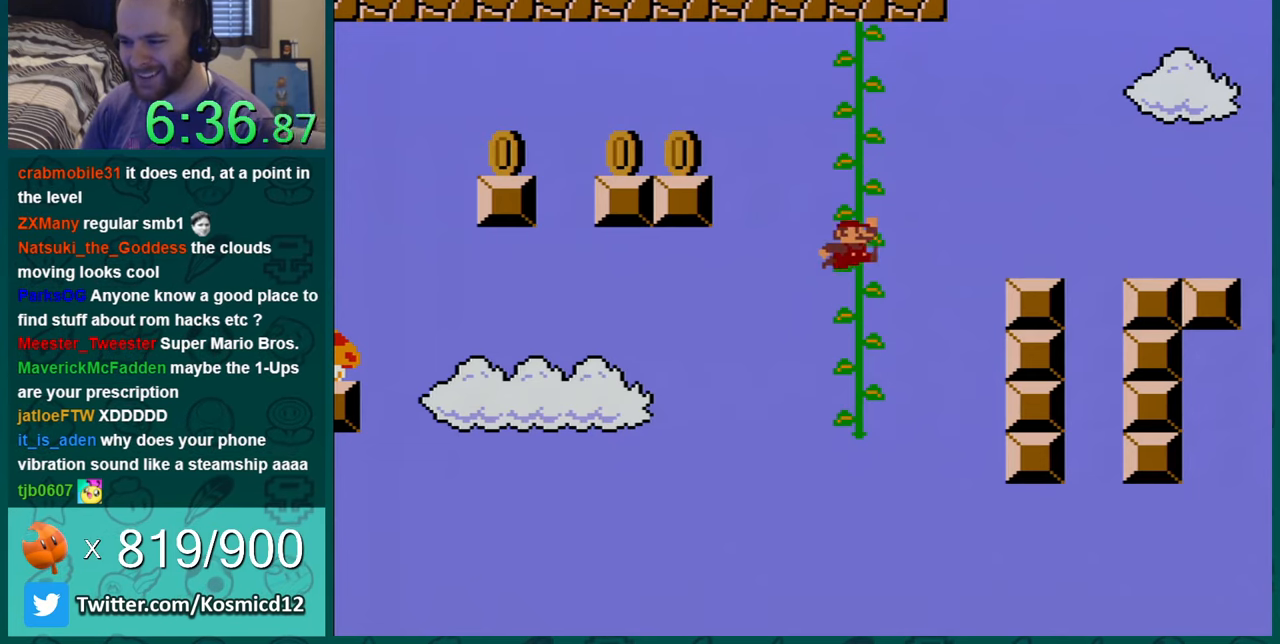
{"buttons": ["B", "Y", "DPAD_LEFT"], "events": [[17, "B", "down"], [50, "DPAD_LEFT", "down"]]}
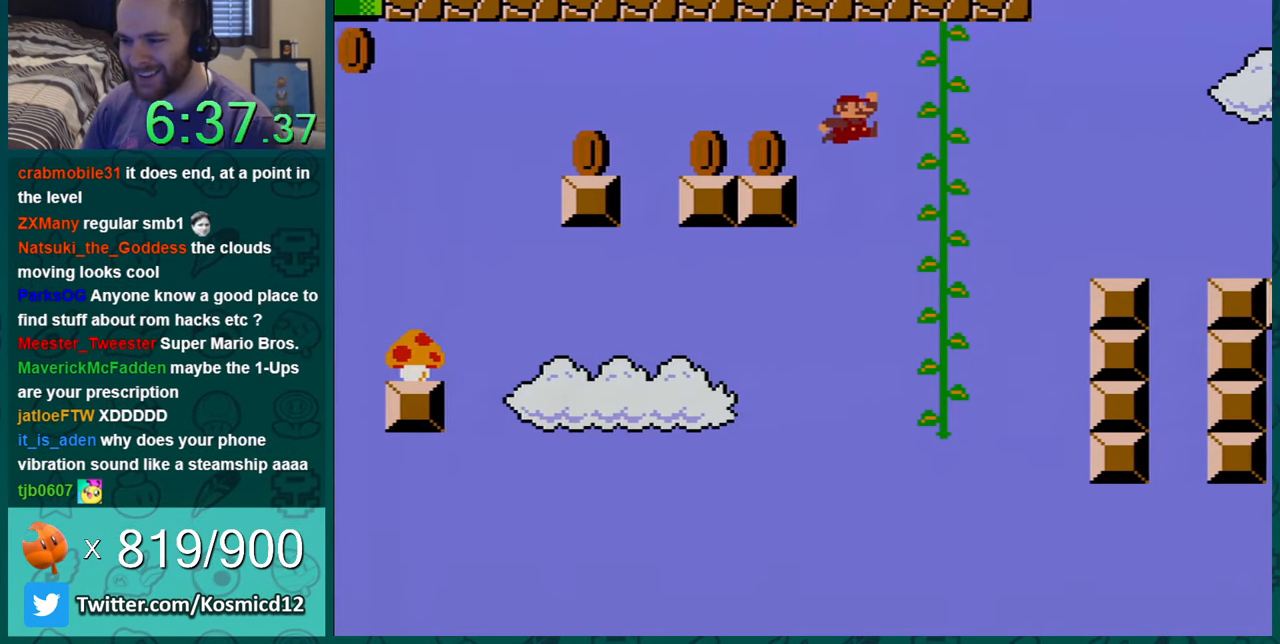
{"buttons": ["Y", "DPAD_RIGHT"], "events": [[233, "DPAD_LEFT", "up"], [267, "B", "up"], [267, "DPAD_RIGHT", "down"]]}
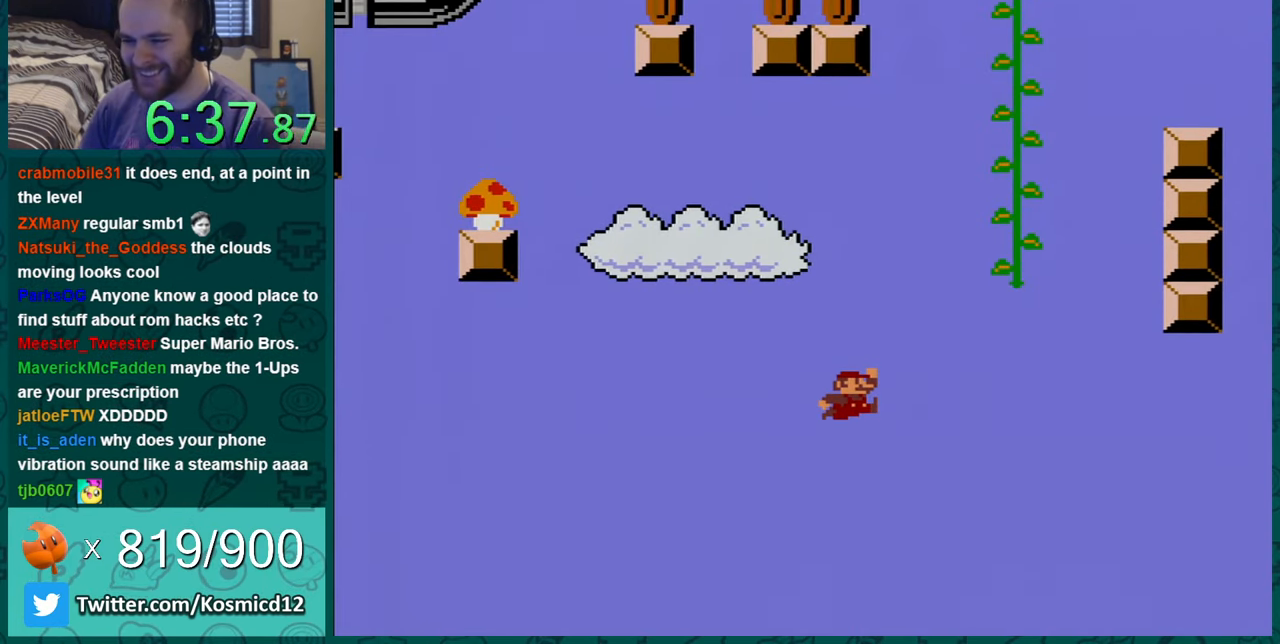
{"buttons": ["Y"], "events": [[484, "DPAD_RIGHT", "up"]]}
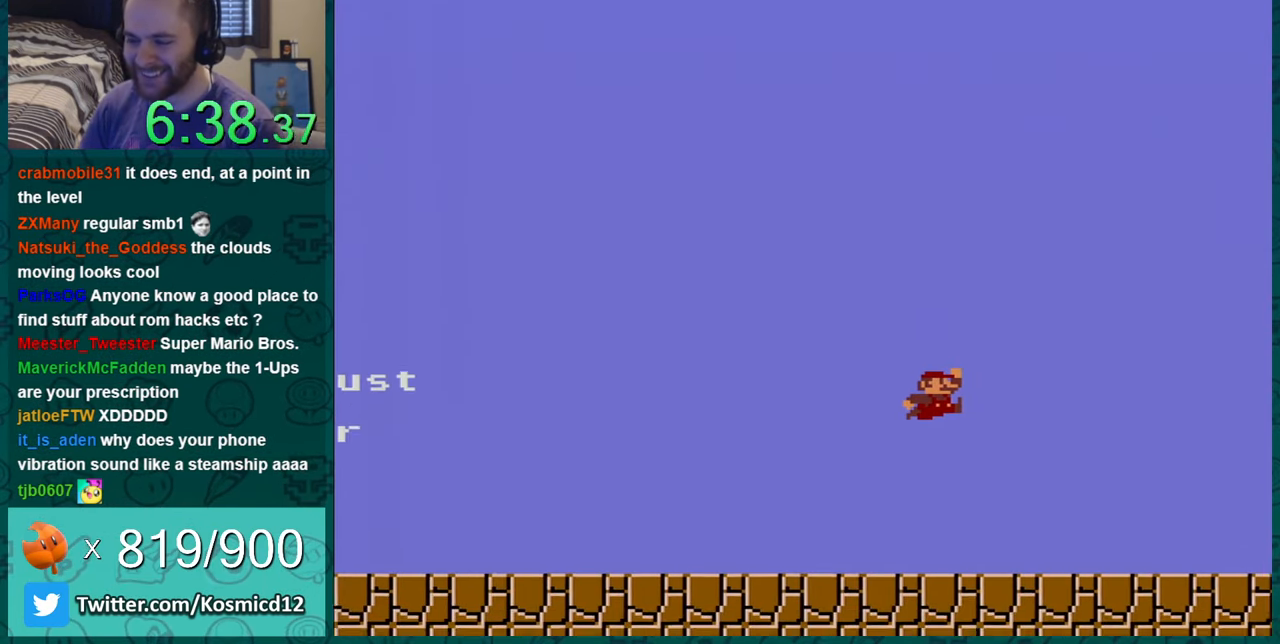
{"buttons": ["Y", "DPAD_RIGHT"], "events": [[417, "DPAD_RIGHT", "down"]]}
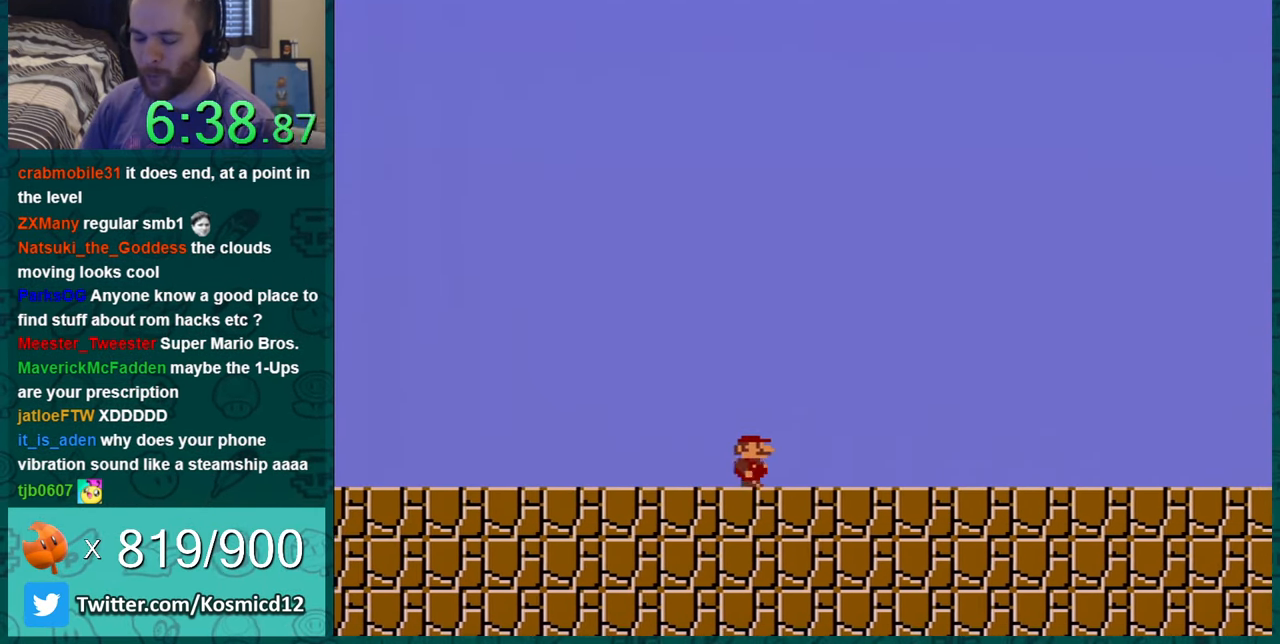
{"buttons": ["Y", "DPAD_RIGHT"], "events": []}
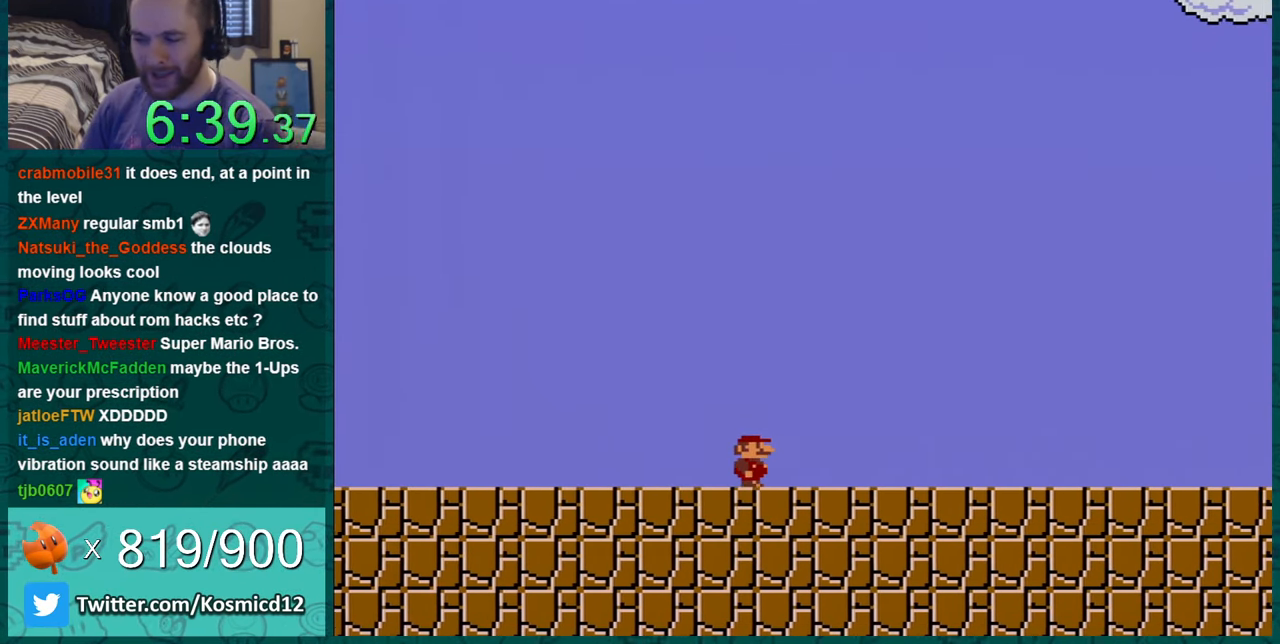
{"buttons": ["Y", "DPAD_RIGHT"], "events": []}
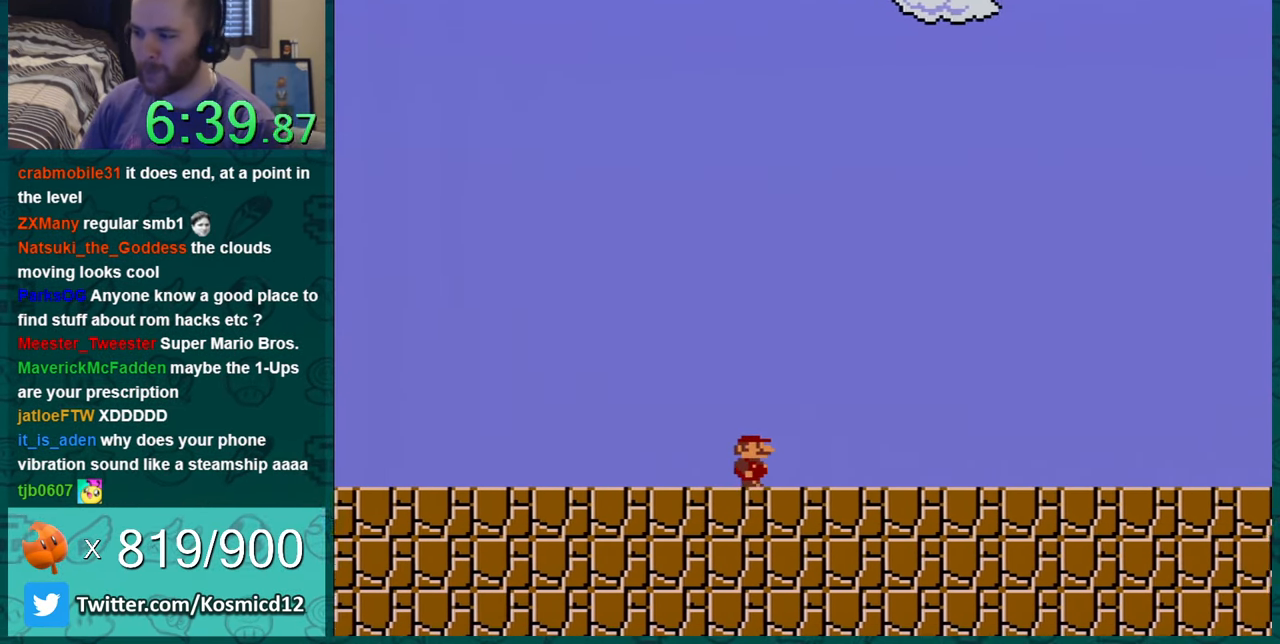
{"buttons": ["Y", "DPAD_RIGHT"], "events": []}
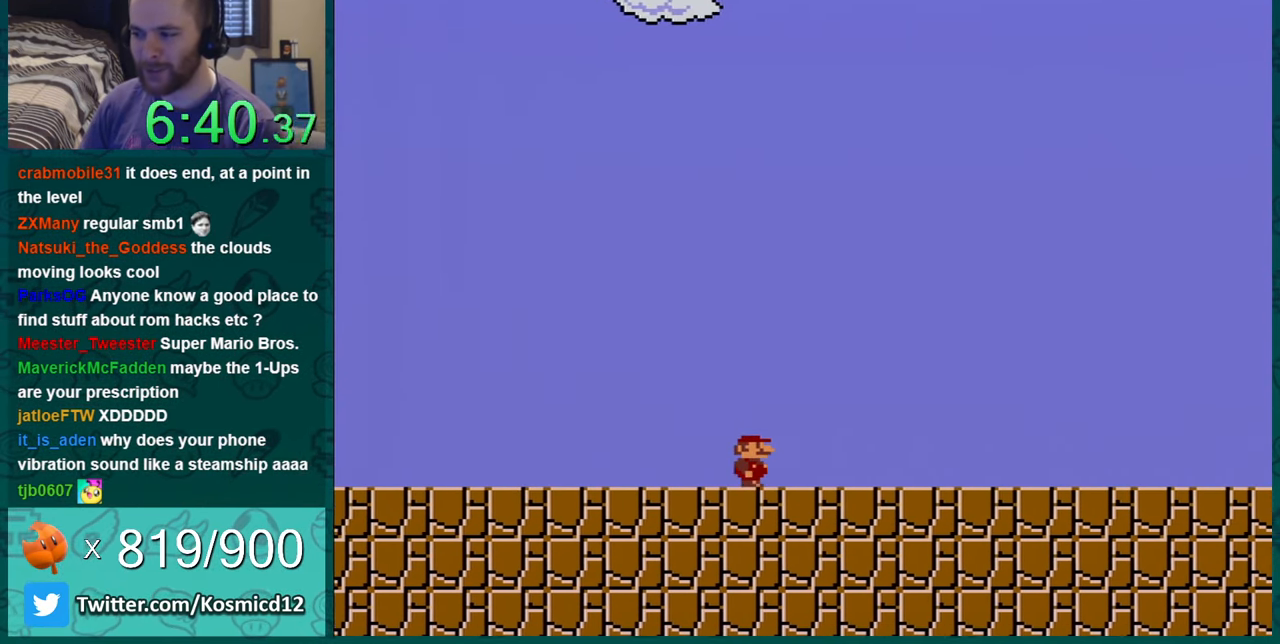
{"buttons": ["Y", "DPAD_RIGHT"], "events": []}
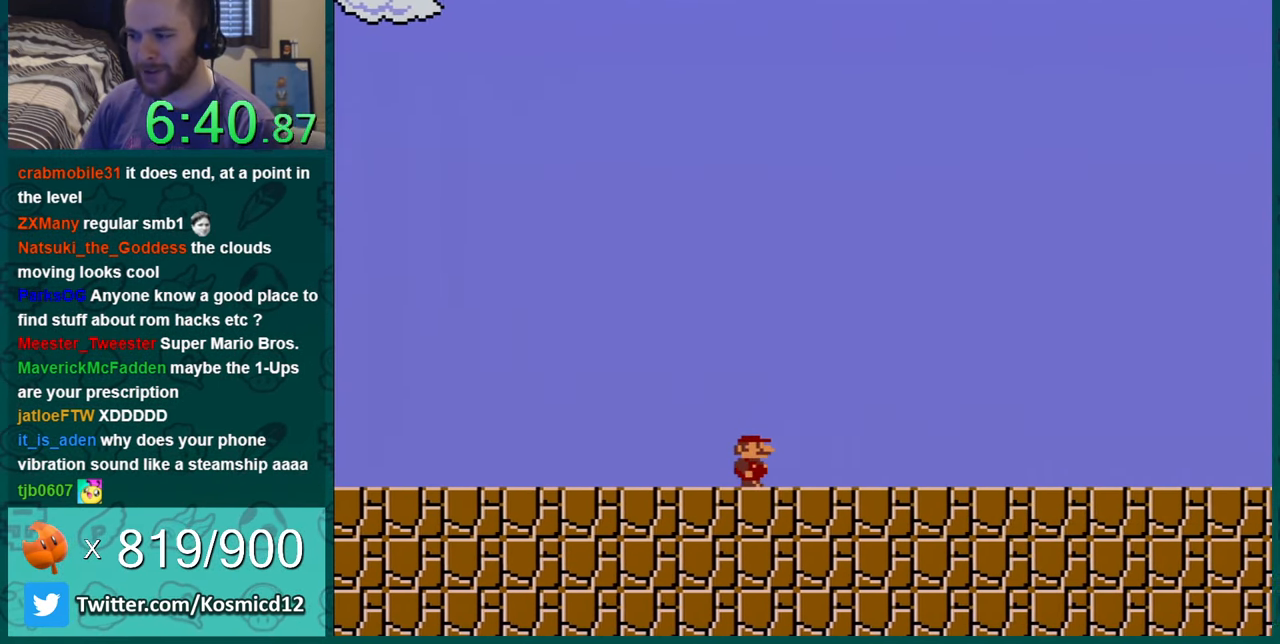
{"buttons": ["Y", "DPAD_RIGHT"], "events": []}
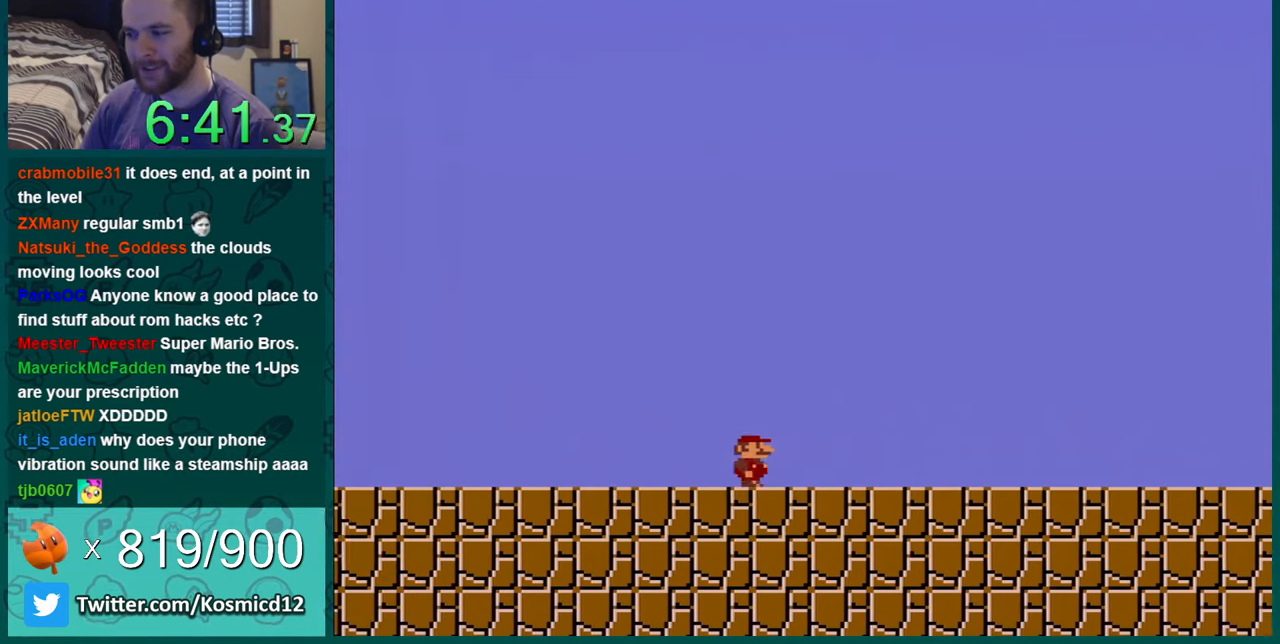
{"buttons": ["Y", "DPAD_RIGHT"], "events": []}
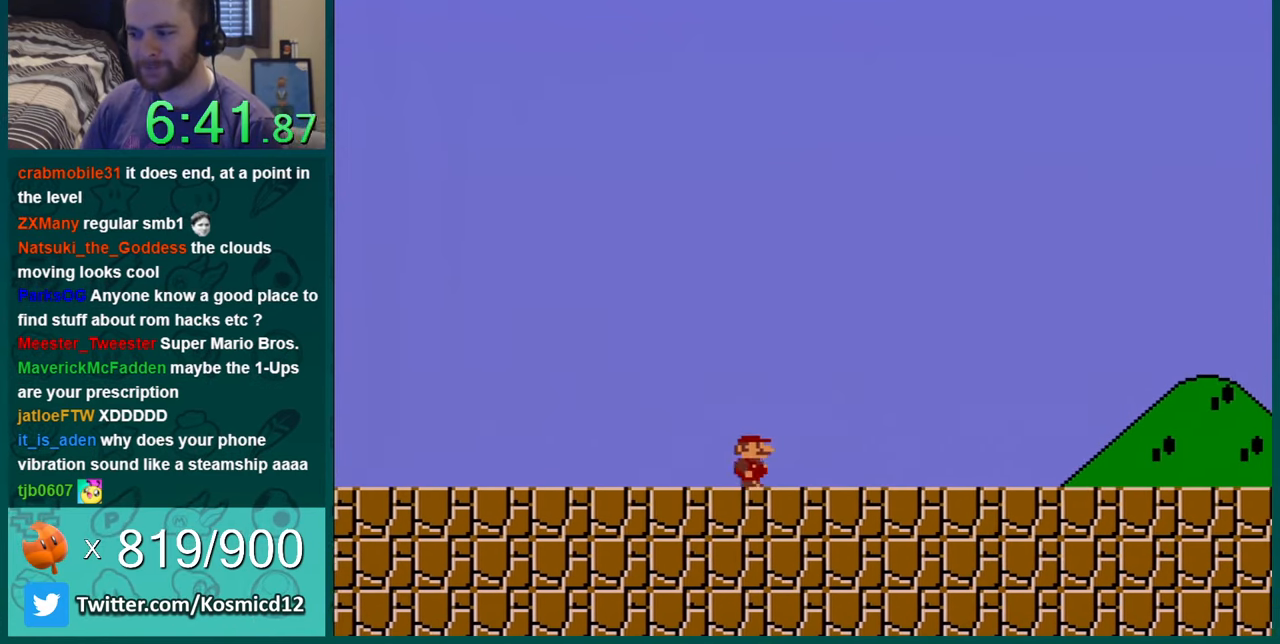
{"buttons": ["Y", "DPAD_RIGHT"], "events": []}
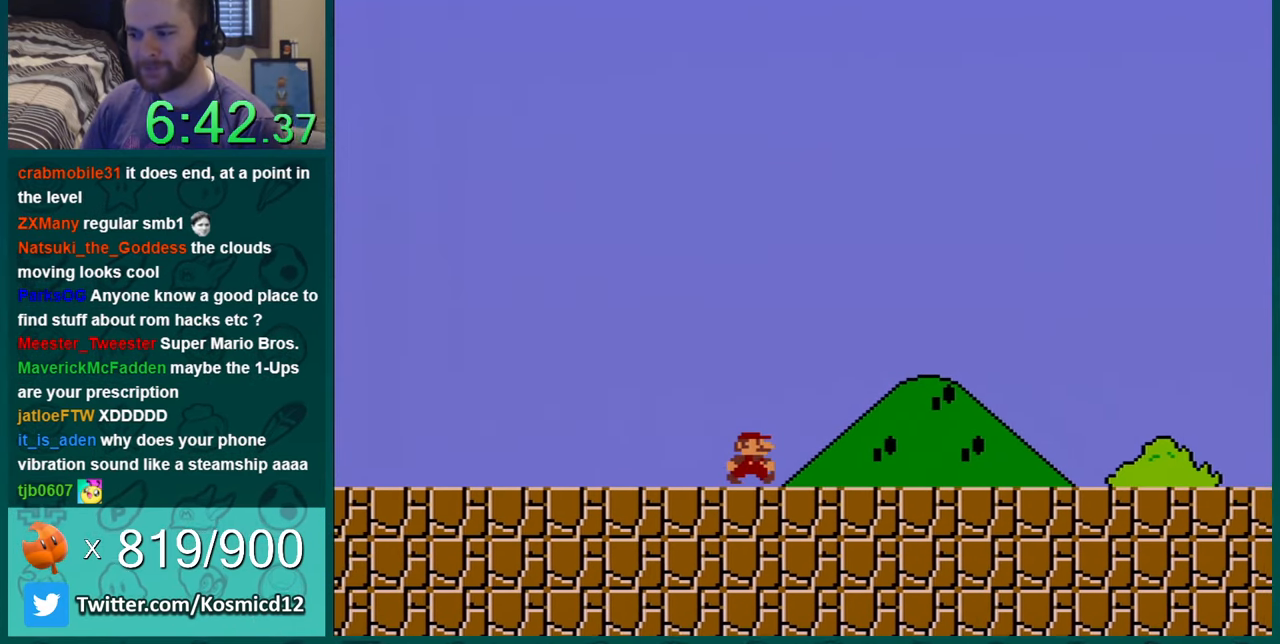
{"buttons": ["Y", "DPAD_RIGHT"], "events": []}
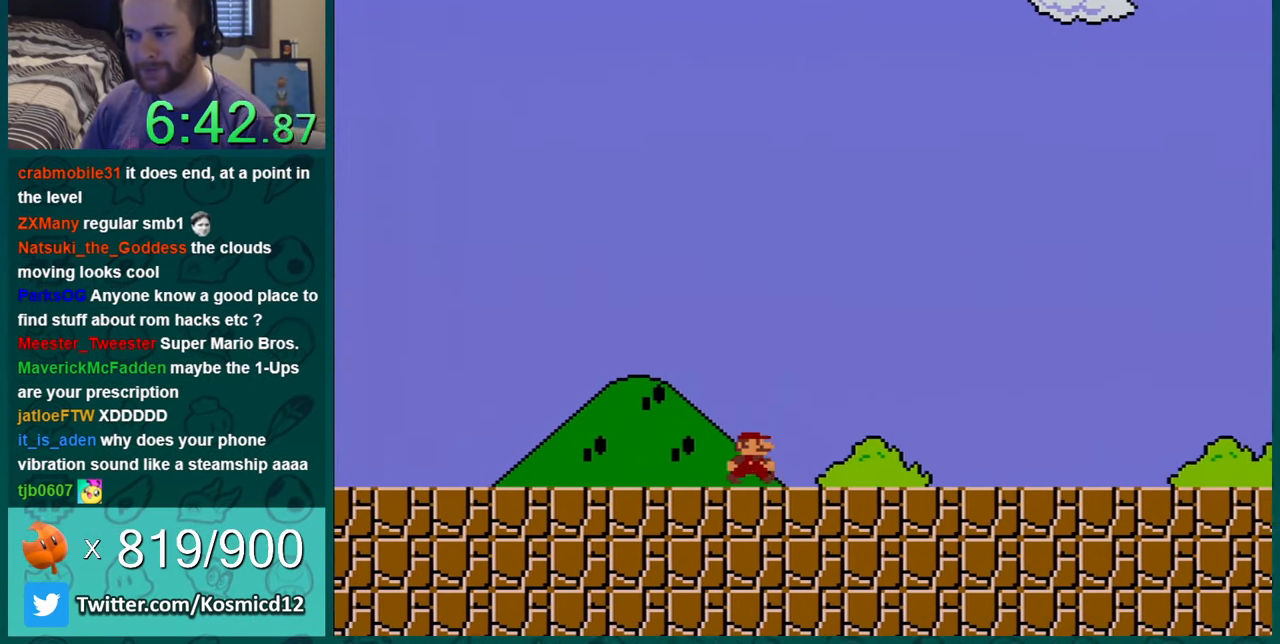
{"buttons": ["Y", "DPAD_RIGHT"], "events": []}
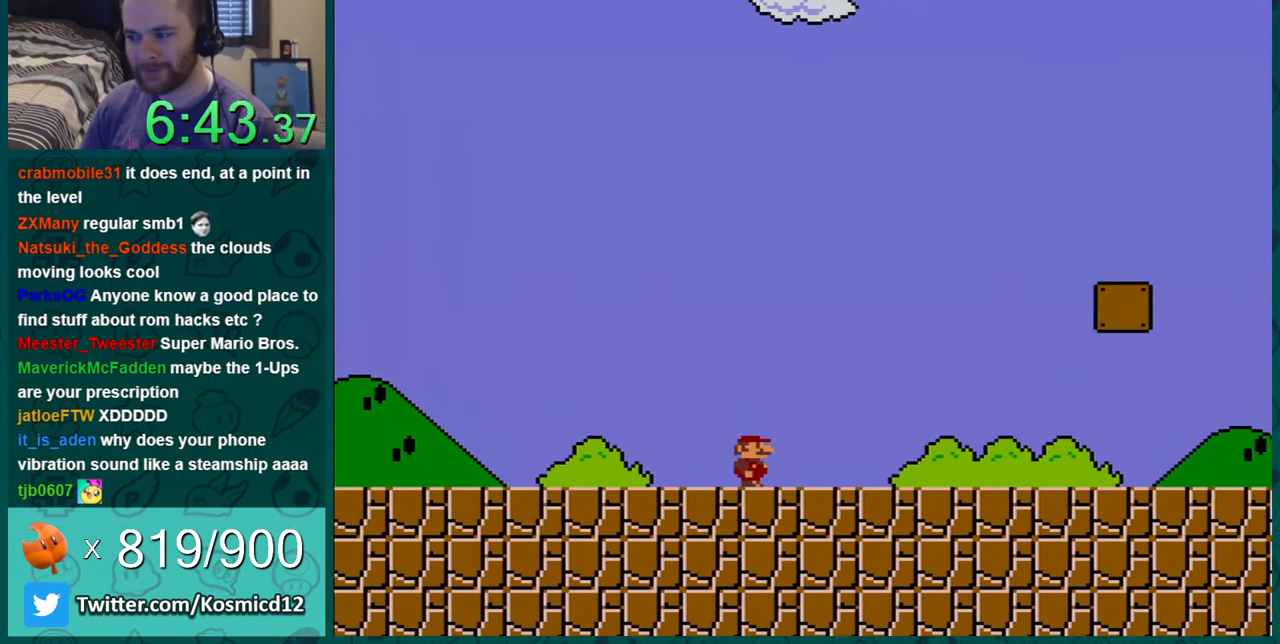
{"buttons": ["B", "Y", "DPAD_RIGHT"], "events": [[217, "B", "down"]]}